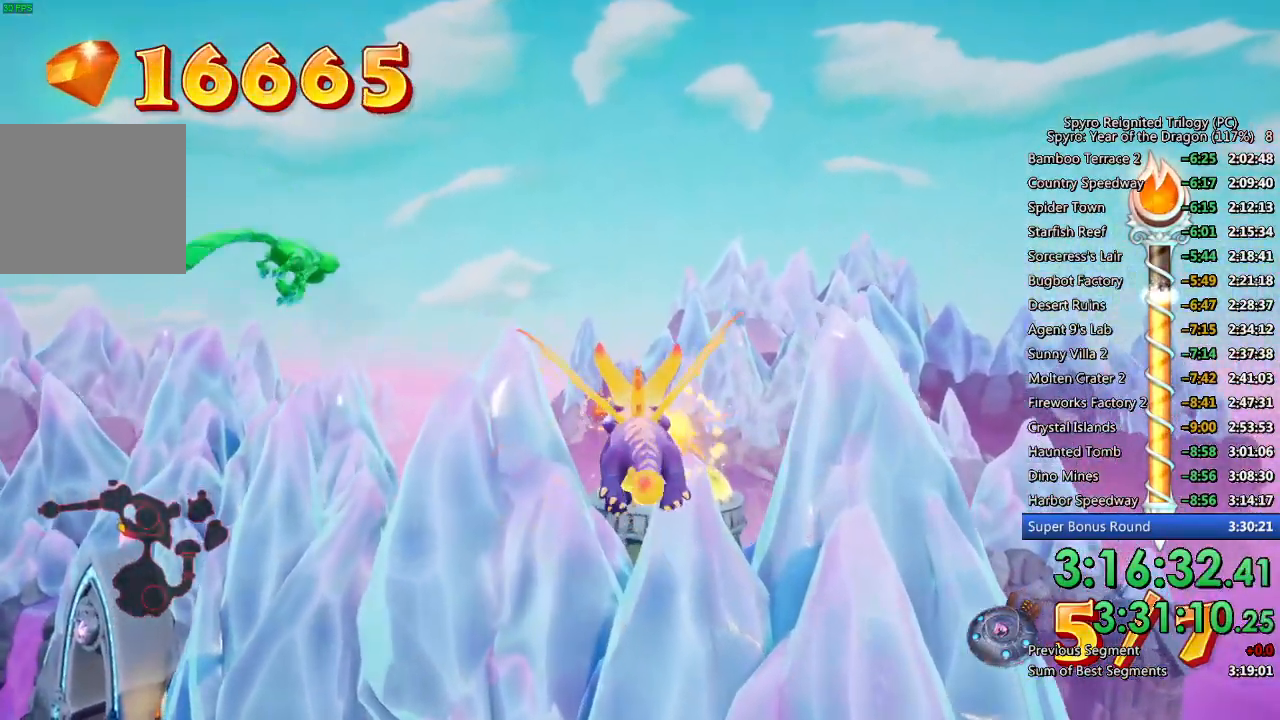
Gameplay with a controller (PlayStation layout); each line is a JSON object with the inputs held at the frame after it. "events" lists button and stick changes between this image and that frame as [ms after this image, input, new state], when the widget could be followed in between.
{"buttons": ["CIRCLE"], "left_stick": "center", "right_stick": "center", "events": [[50, "CIRCLE", "down"], [133, "CIRCLE", "up"], [200, "CIRCLE", "down"], [267, "CIRCLE", "up"], [283, "left_stick", "up"], [333, "CIRCLE", "down"], [367, "left_stick", "right"], [417, "CIRCLE", "up"], [417, "left_stick", "center"], [467, "CIRCLE", "down"]]}
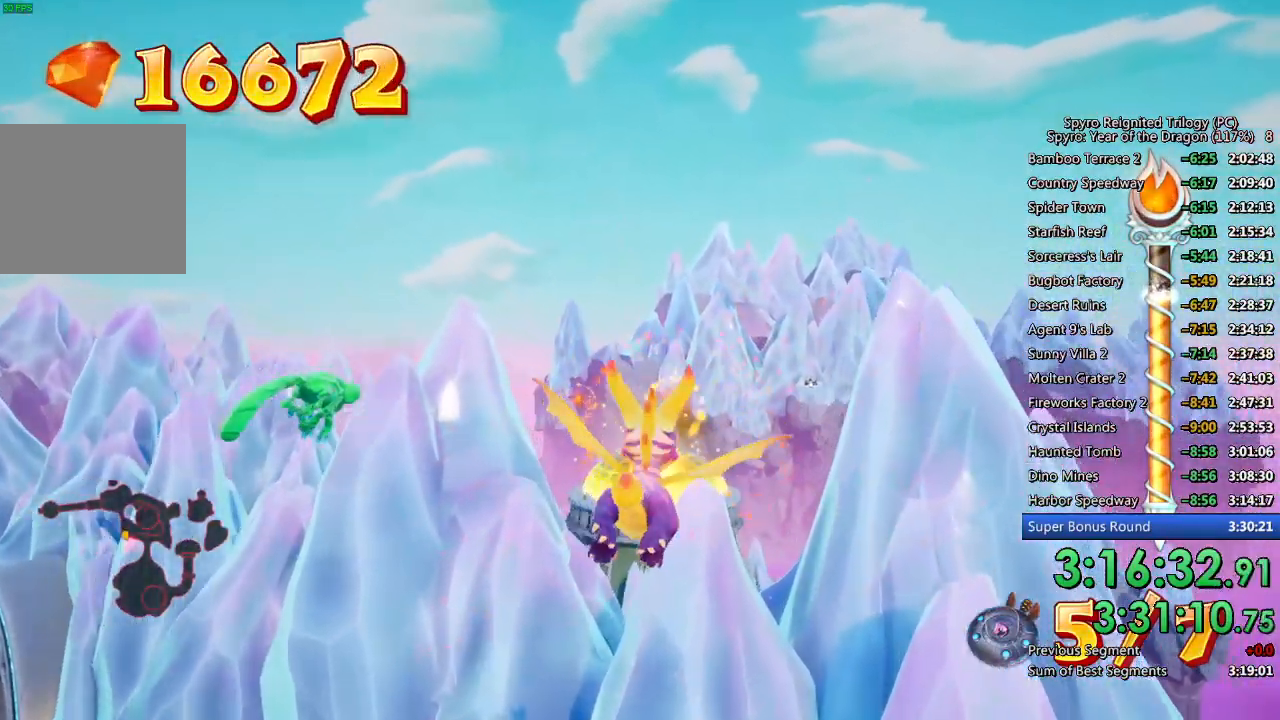
{"buttons": [], "left_stick": "right", "right_stick": "center", "events": [[67, "CIRCLE", "up"], [117, "CIRCLE", "down"], [183, "left_stick", "right"], [200, "CIRCLE", "up"], [300, "left_stick", "center"], [433, "left_stick", "right"]]}
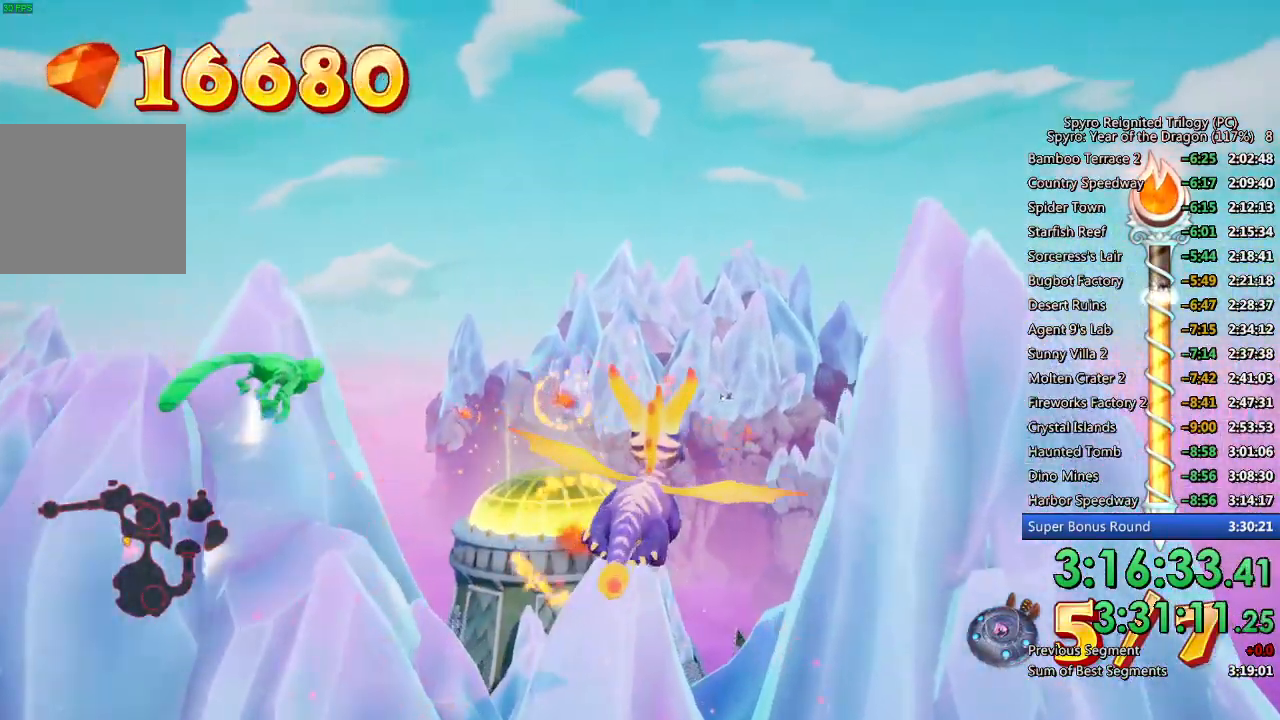
{"buttons": [], "left_stick": "center", "right_stick": "center", "events": [[17, "CIRCLE", "down"], [17, "left_stick", "center"], [67, "CIRCLE", "up"], [150, "CIRCLE", "down"], [217, "CIRCLE", "up"], [283, "CIRCLE", "down"], [333, "left_stick", "up-right"], [383, "CIRCLE", "up"], [450, "left_stick", "center"]]}
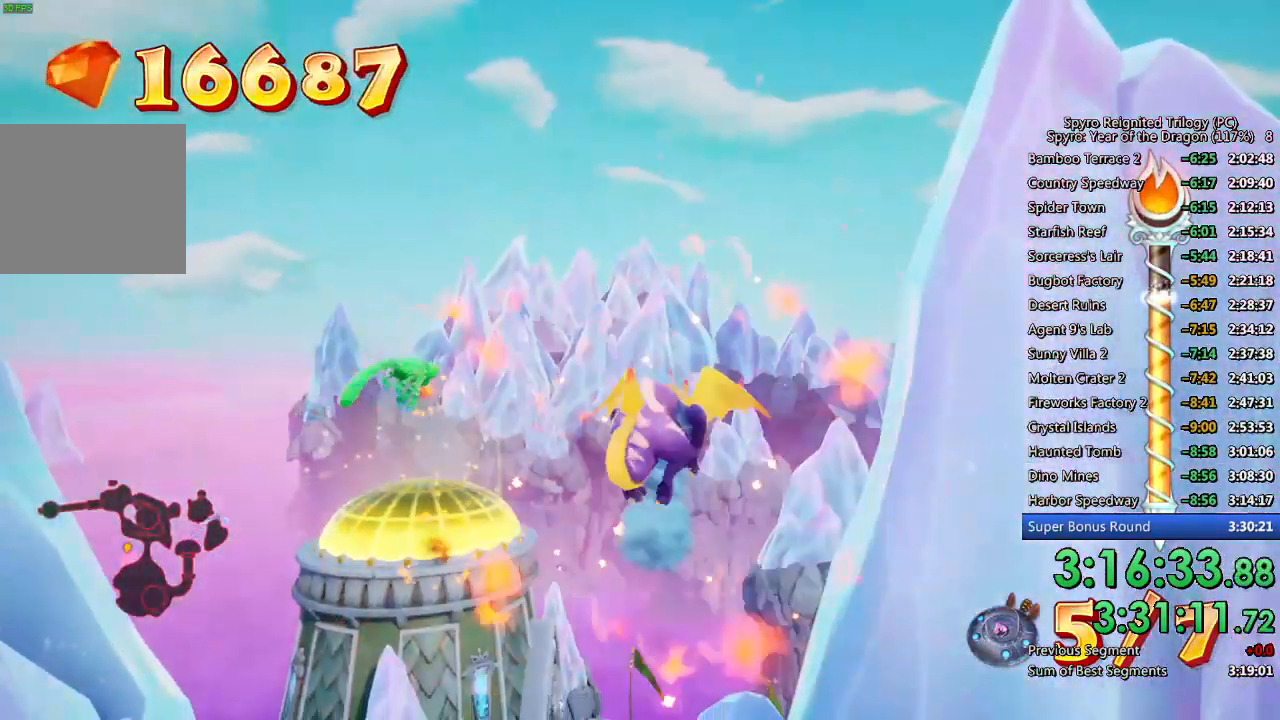
{"buttons": ["CROSS"], "left_stick": "up-left", "right_stick": "center", "events": [[67, "right_stick", "down-right"], [100, "left_stick", "up-right"], [167, "right_stick", "center"], [200, "left_stick", "center"], [283, "left_stick", "up-left"], [433, "CROSS", "down"]]}
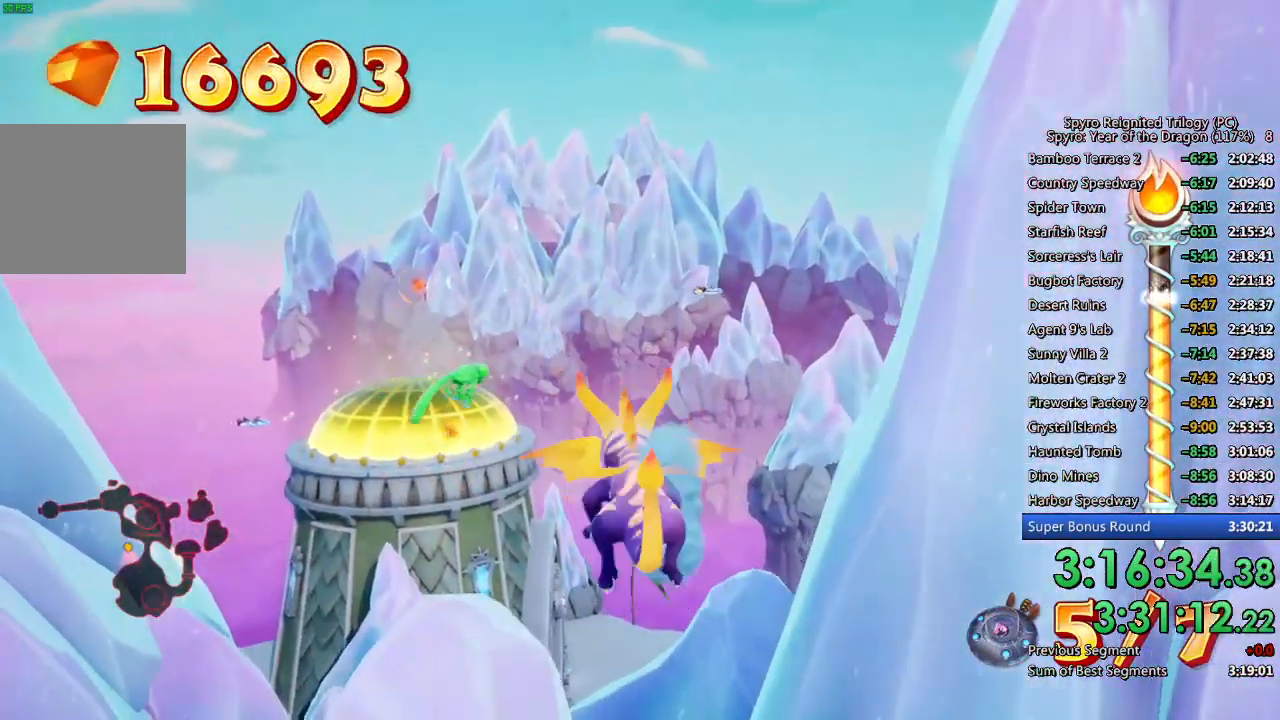
{"buttons": [], "left_stick": "left", "right_stick": "center", "events": [[33, "left_stick", "center"], [83, "CROSS", "up"], [117, "CROSS", "down"], [217, "CROSS", "up"], [367, "CROSS", "down"], [450, "left_stick", "left"], [467, "CROSS", "up"]]}
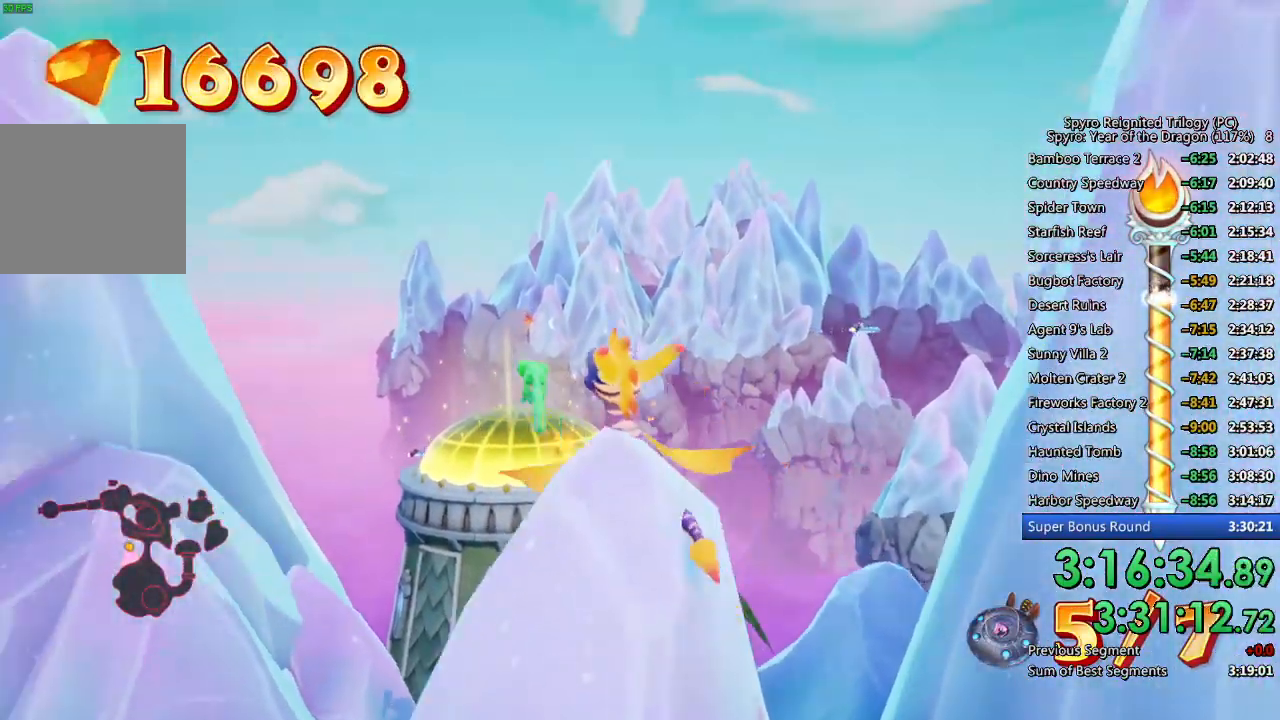
{"buttons": [], "left_stick": "up-right", "right_stick": "down-right", "events": [[33, "left_stick", "down-left"], [133, "left_stick", "down"], [167, "right_stick", "down-right"], [317, "left_stick", "up-right"]]}
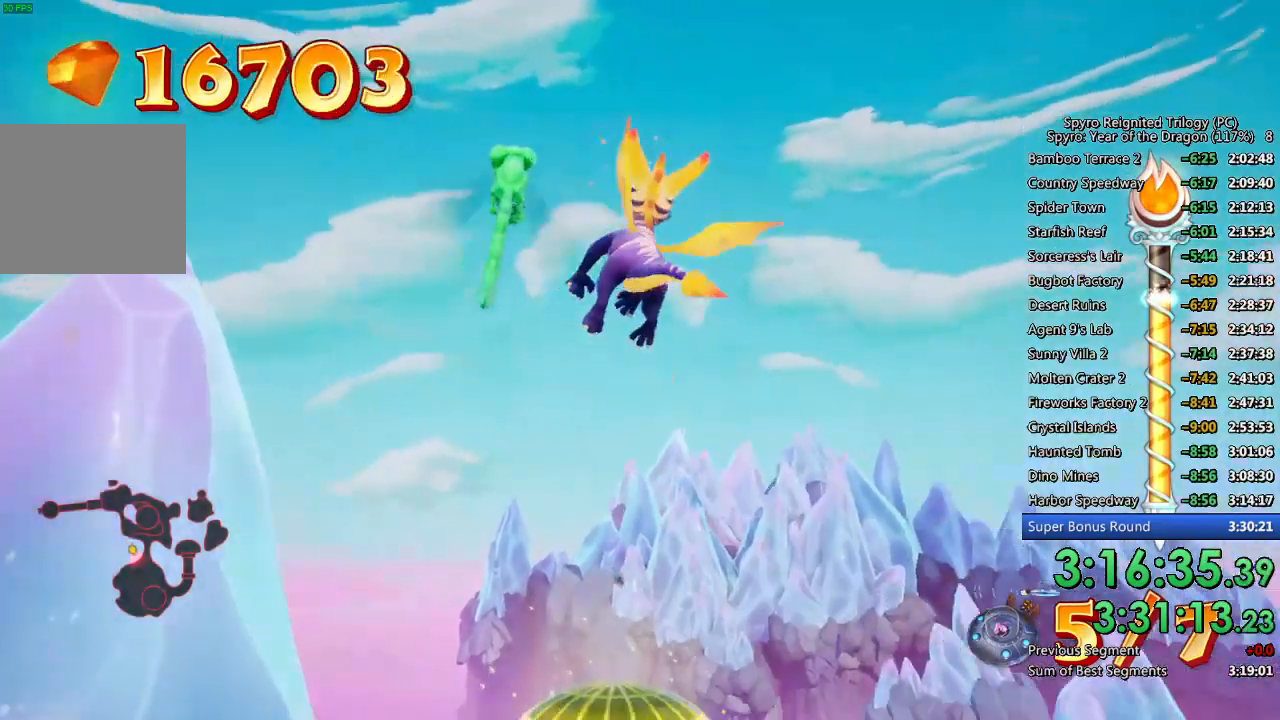
{"buttons": [], "left_stick": "center", "right_stick": "center", "events": [[283, "right_stick", "center"], [367, "left_stick", "up"], [483, "left_stick", "center"]]}
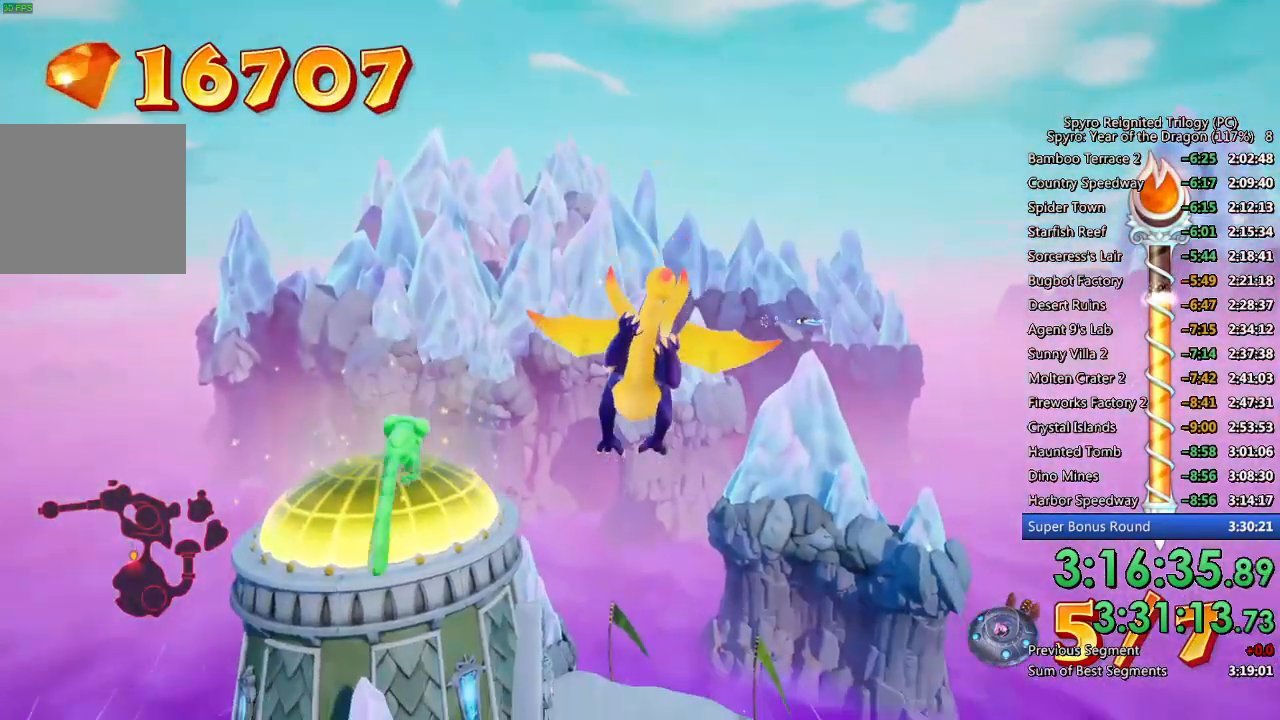
{"buttons": [], "left_stick": "center", "right_stick": "center", "events": [[50, "CIRCLE", "down"], [133, "CIRCLE", "up"], [183, "left_stick", "up-right"], [433, "left_stick", "center"]]}
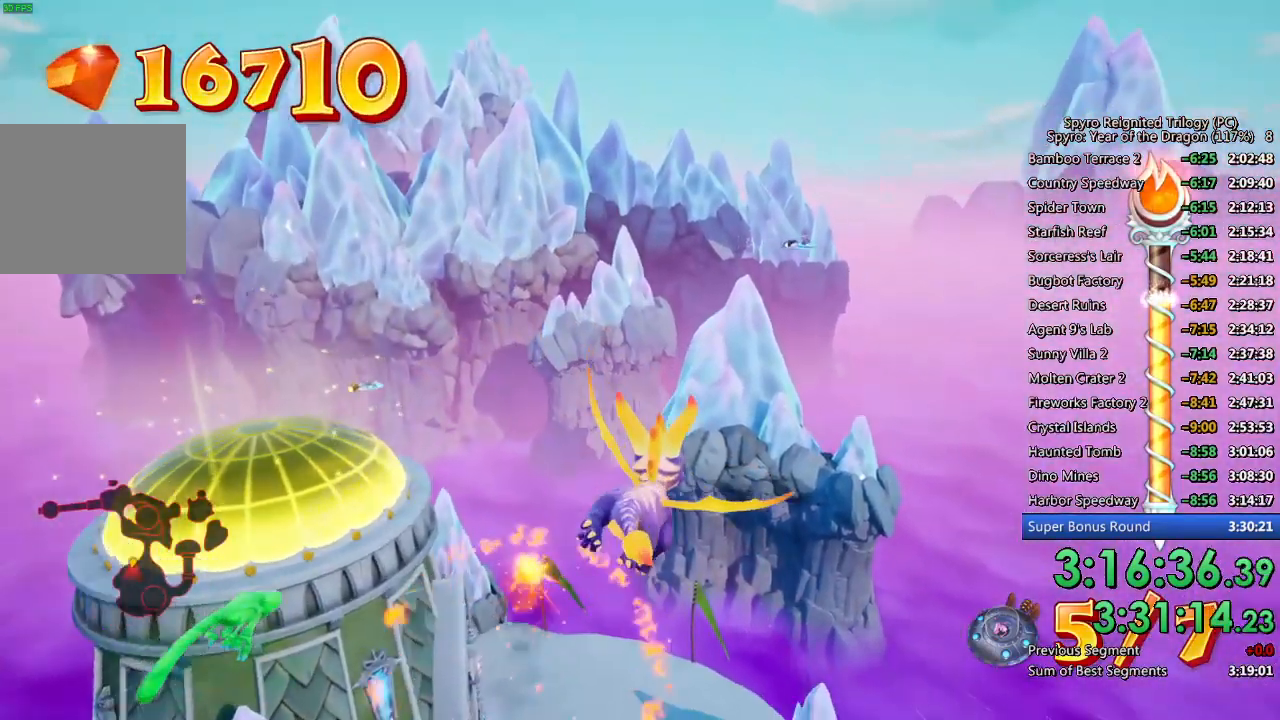
{"buttons": ["CIRCLE"], "left_stick": "center", "right_stick": "center", "events": [[100, "left_stick", "up-left"], [200, "left_stick", "center"], [250, "CIRCLE", "down"], [317, "CIRCLE", "up"], [367, "CIRCLE", "down"], [367, "left_stick", "up-left"], [450, "CIRCLE", "up"], [467, "left_stick", "center"], [500, "CIRCLE", "down"]]}
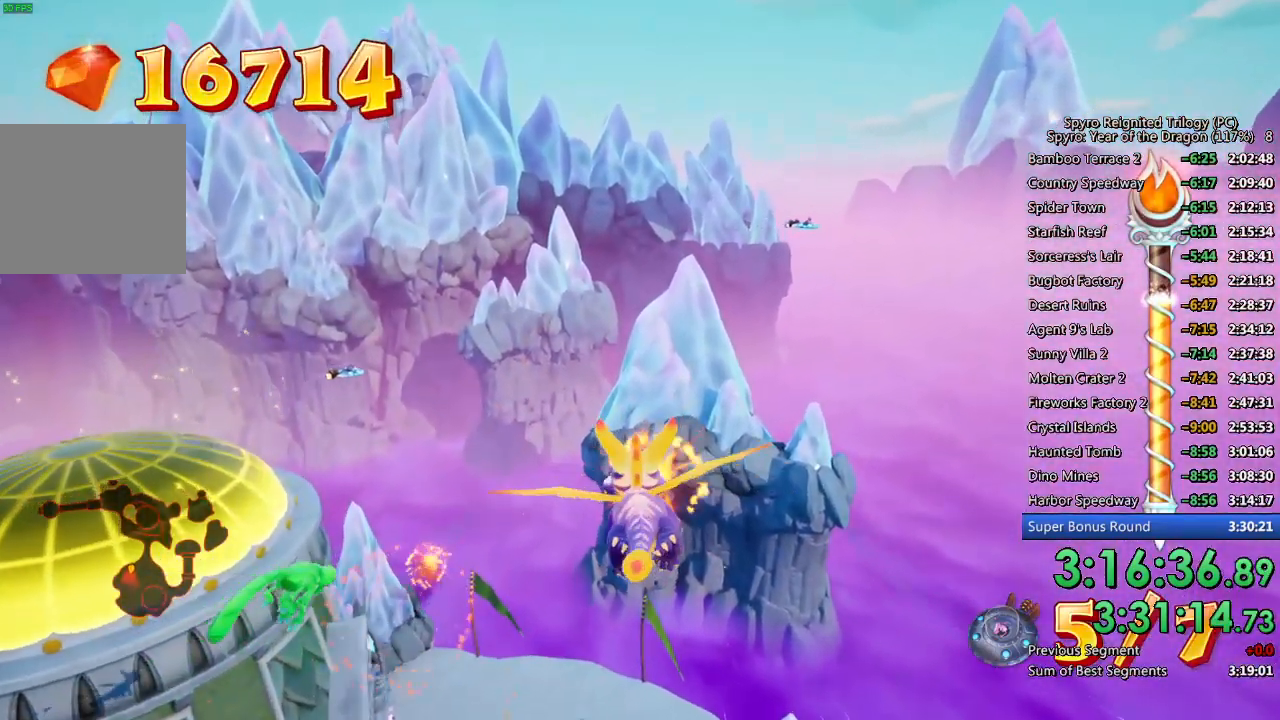
{"buttons": [], "left_stick": "down-right", "right_stick": "center", "events": [[100, "CIRCLE", "up"], [167, "left_stick", "up-right"], [400, "left_stick", "down-right"]]}
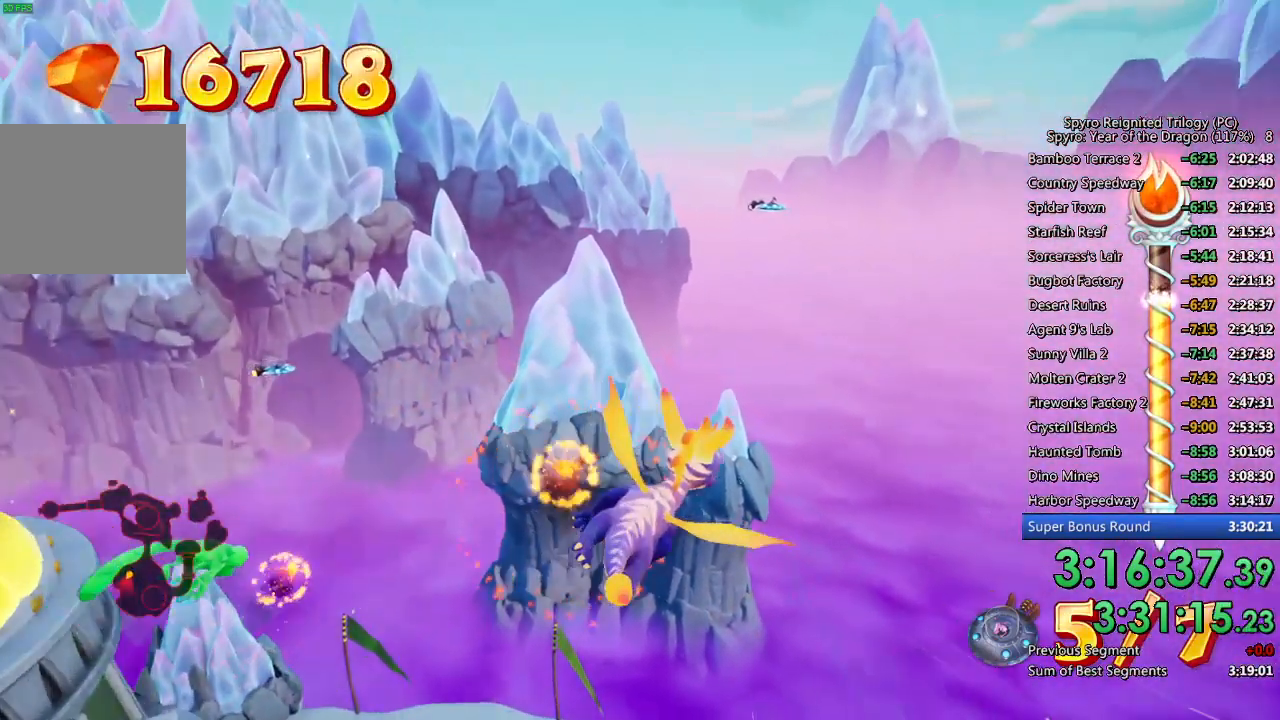
{"buttons": [], "left_stick": "center", "right_stick": "center", "events": [[117, "CIRCLE", "down"], [117, "left_stick", "up-right"], [167, "left_stick", "center"], [183, "CIRCLE", "up"], [250, "CIRCLE", "down"], [333, "CIRCLE", "up"], [400, "left_stick", "right"], [500, "left_stick", "center"]]}
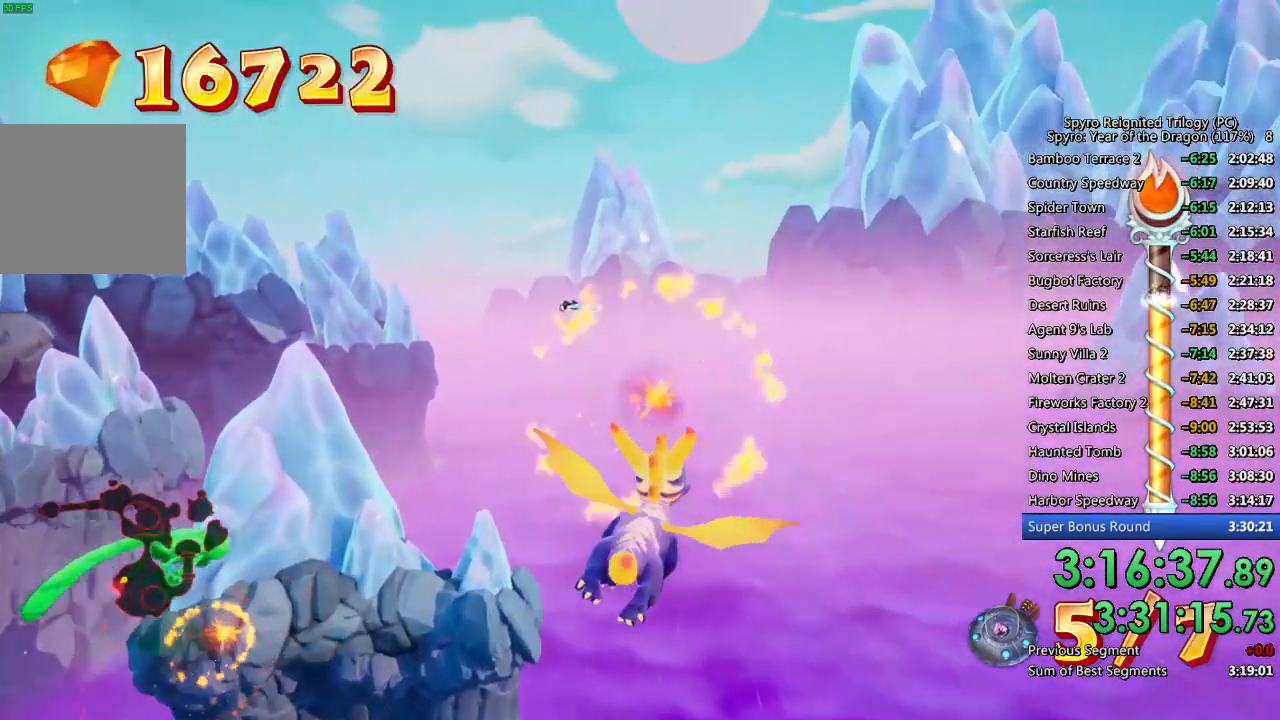
{"buttons": [], "left_stick": "center", "right_stick": "center", "events": [[33, "CIRCLE", "down"], [83, "CIRCLE", "up"], [150, "CIRCLE", "down"], [217, "CIRCLE", "up"], [283, "CIRCLE", "down"], [283, "left_stick", "right"], [367, "CIRCLE", "up"], [383, "left_stick", "center"], [417, "CIRCLE", "down"], [500, "CIRCLE", "up"]]}
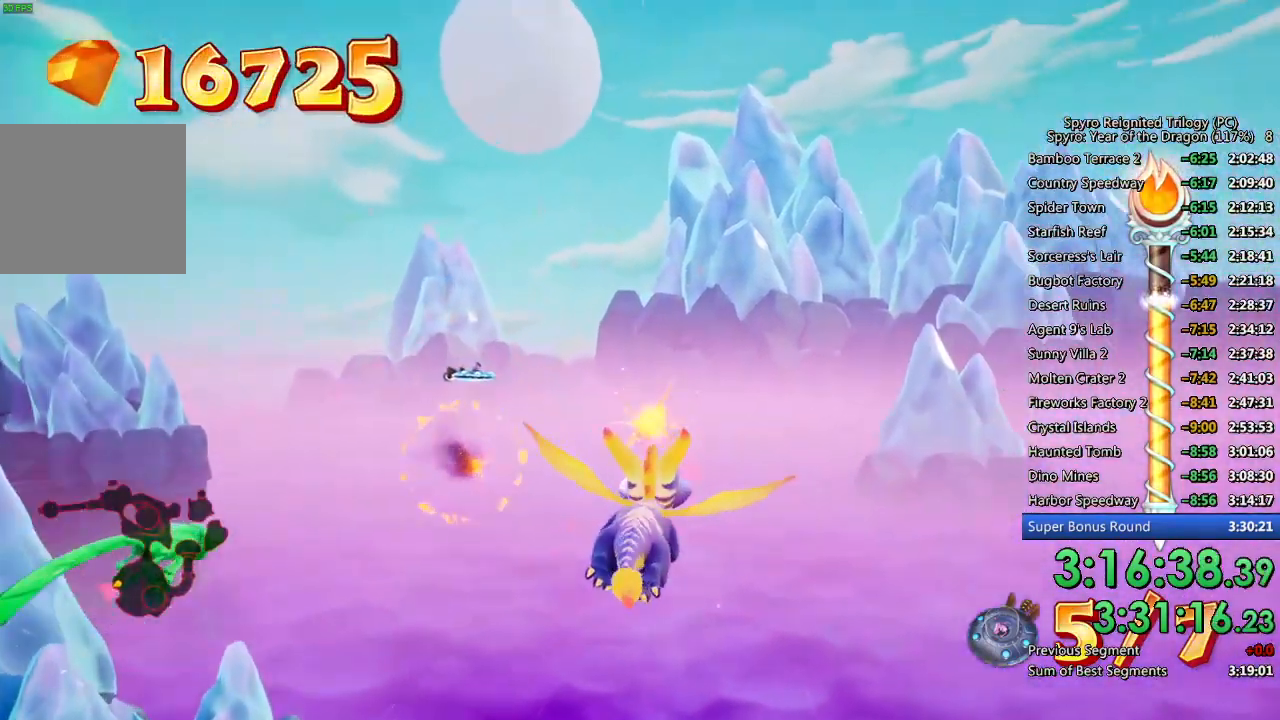
{"buttons": ["CIRCLE"], "left_stick": "center", "right_stick": "center", "events": [[50, "CIRCLE", "down"], [150, "CIRCLE", "up"], [200, "CIRCLE", "down"], [267, "CIRCLE", "up"], [317, "CIRCLE", "down"], [400, "CIRCLE", "up"], [450, "CIRCLE", "down"]]}
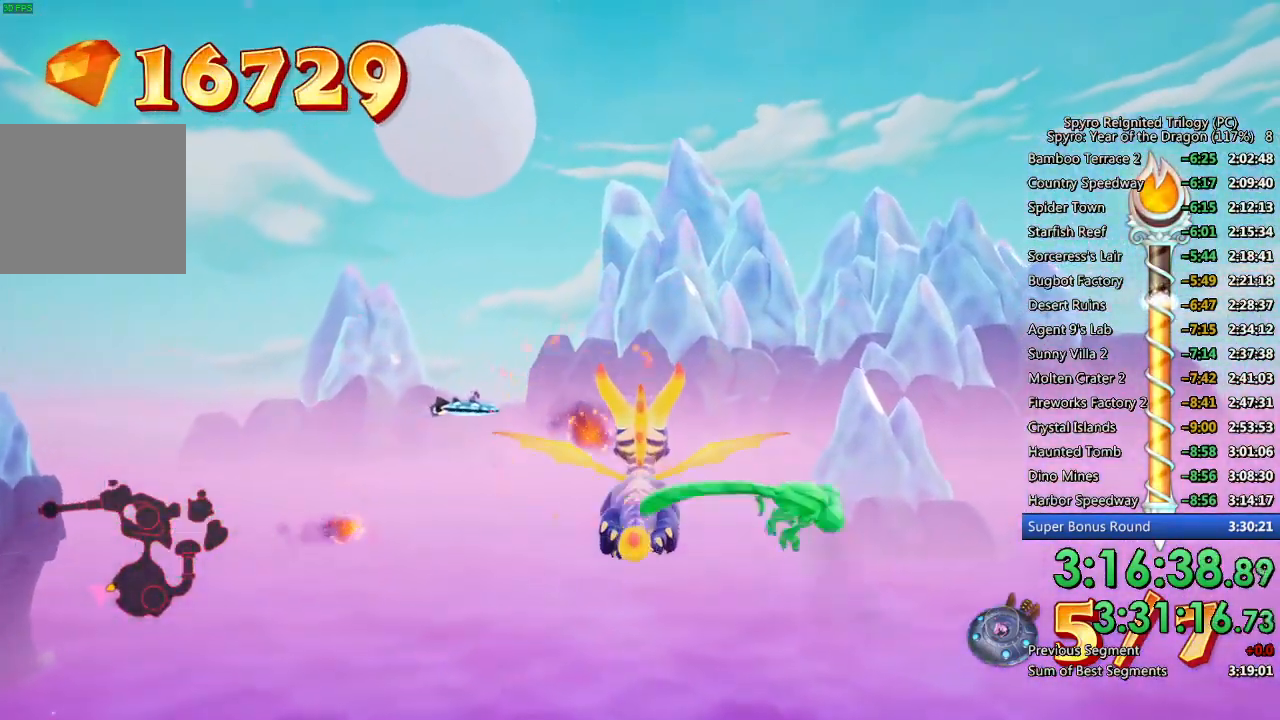
{"buttons": [], "left_stick": "right", "right_stick": "center", "events": [[17, "CIRCLE", "up"], [83, "CIRCLE", "down"], [150, "CIRCLE", "up"], [200, "CIRCLE", "down"], [283, "CIRCLE", "up"], [350, "left_stick", "right"]]}
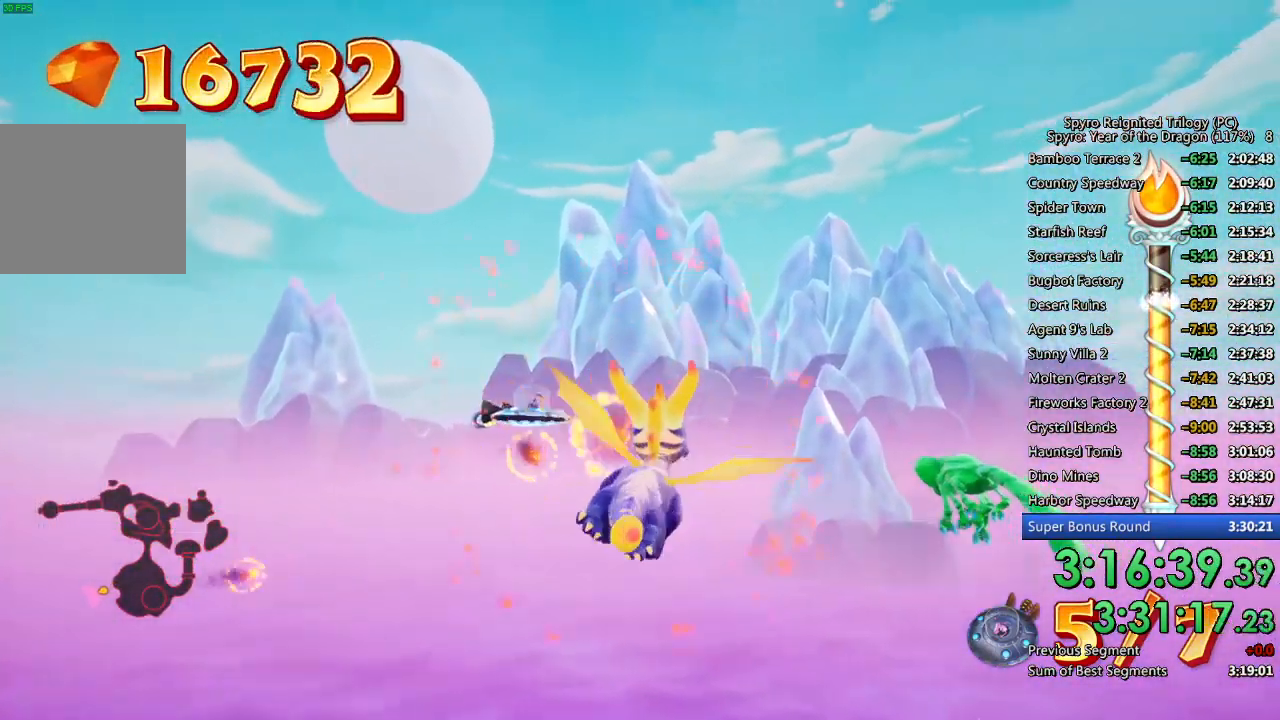
{"buttons": ["TRIANGLE"], "left_stick": "left", "right_stick": "center", "events": [[33, "right_stick", "down-left"], [250, "right_stick", "center"], [350, "left_stick", "down"], [400, "left_stick", "left"], [433, "TRIANGLE", "down"]]}
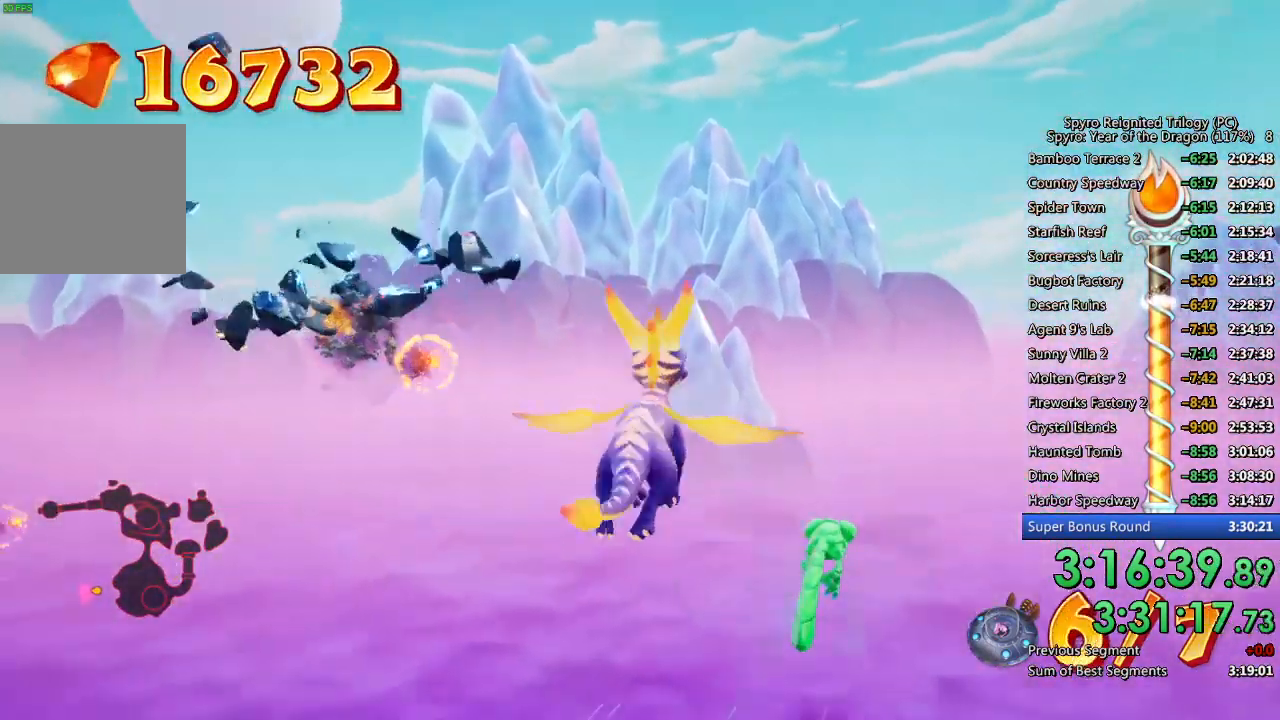
{"buttons": [], "left_stick": "center", "right_stick": "down-left", "events": [[17, "TRIANGLE", "up"], [17, "left_stick", "center"], [67, "right_stick", "down-left"], [100, "left_stick", "down-left"], [400, "left_stick", "center"]]}
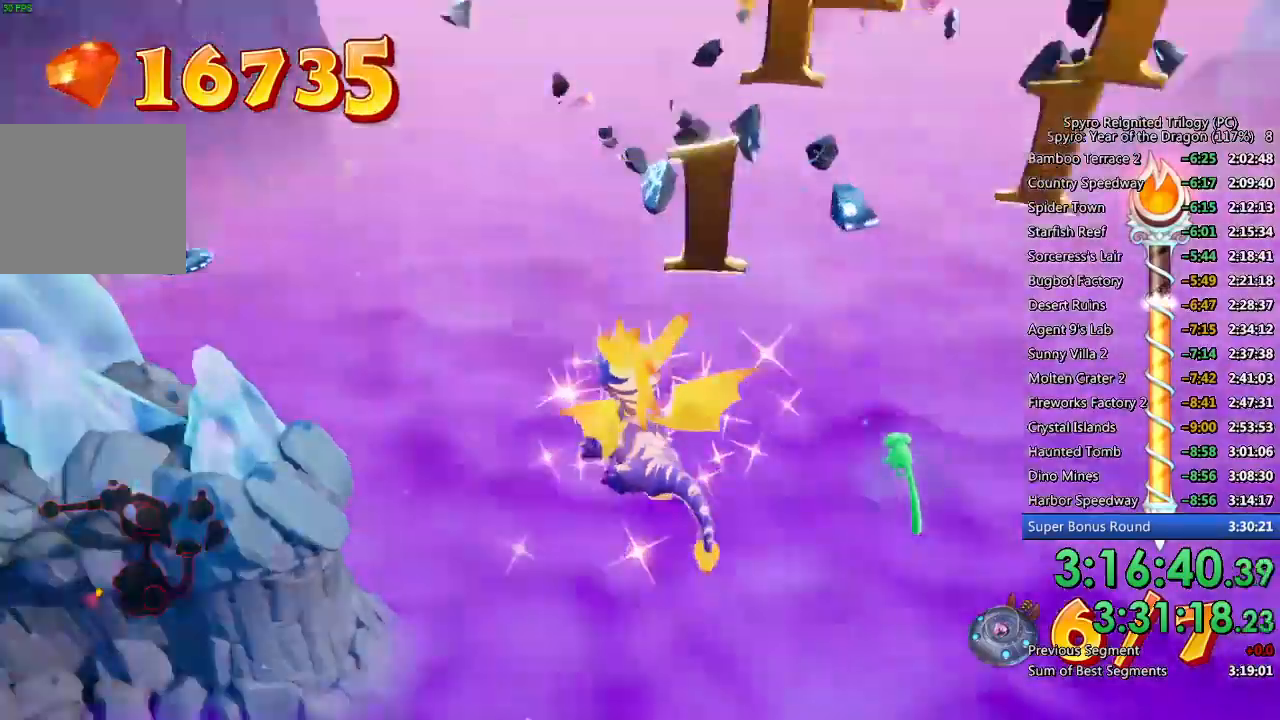
{"buttons": [], "left_stick": "up", "right_stick": "up", "events": [[33, "right_stick", "center"], [250, "left_stick", "up"], [250, "right_stick", "up-left"], [300, "right_stick", "up"], [400, "left_stick", "center"], [467, "left_stick", "up"]]}
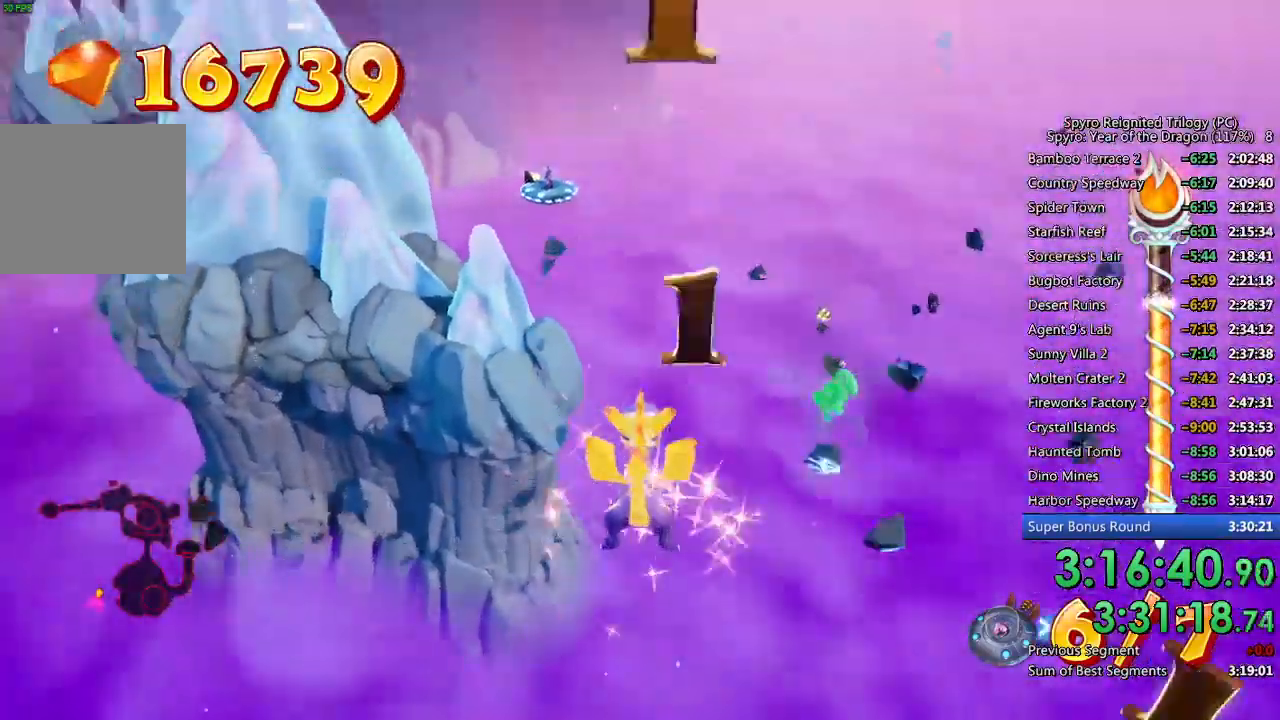
{"buttons": [], "left_stick": "up", "right_stick": "center", "events": [[50, "right_stick", "center"], [283, "left_stick", "center"], [350, "CROSS", "down"], [400, "left_stick", "up"], [450, "CROSS", "up"]]}
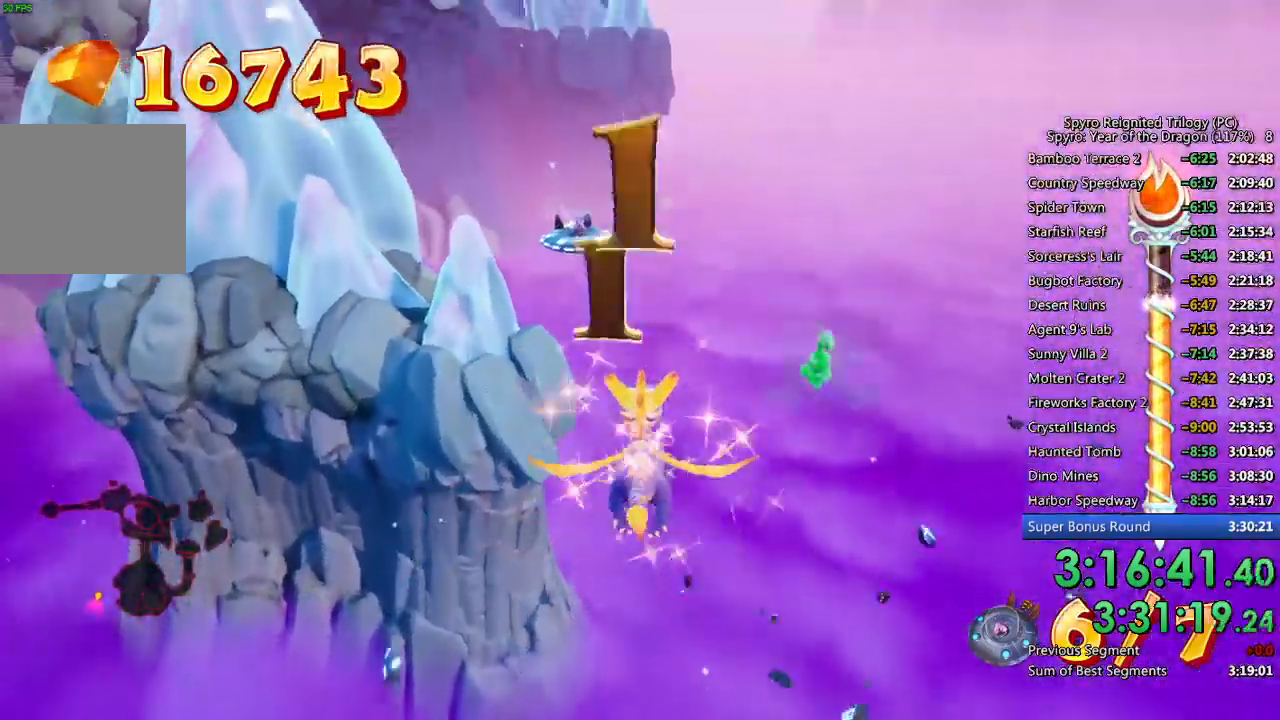
{"buttons": [], "left_stick": "center", "right_stick": "center", "events": [[117, "left_stick", "center"], [167, "left_stick", "up"], [400, "left_stick", "center"]]}
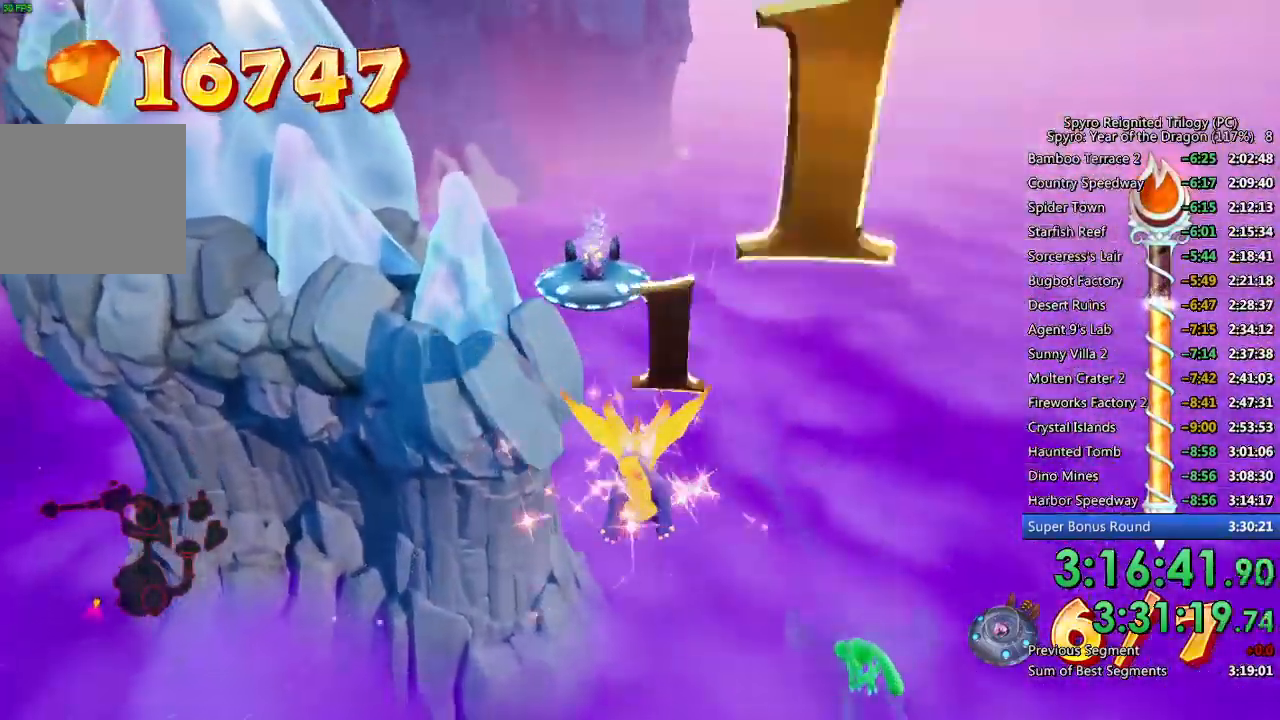
{"buttons": [], "left_stick": "up-left", "right_stick": "center", "events": [[67, "left_stick", "up-left"], [167, "CIRCLE", "down"], [217, "CIRCLE", "up"], [250, "left_stick", "center"], [283, "CIRCLE", "down"], [317, "left_stick", "up-left"], [350, "CIRCLE", "up"], [383, "CIRCLE", "down"], [467, "CIRCLE", "up"]]}
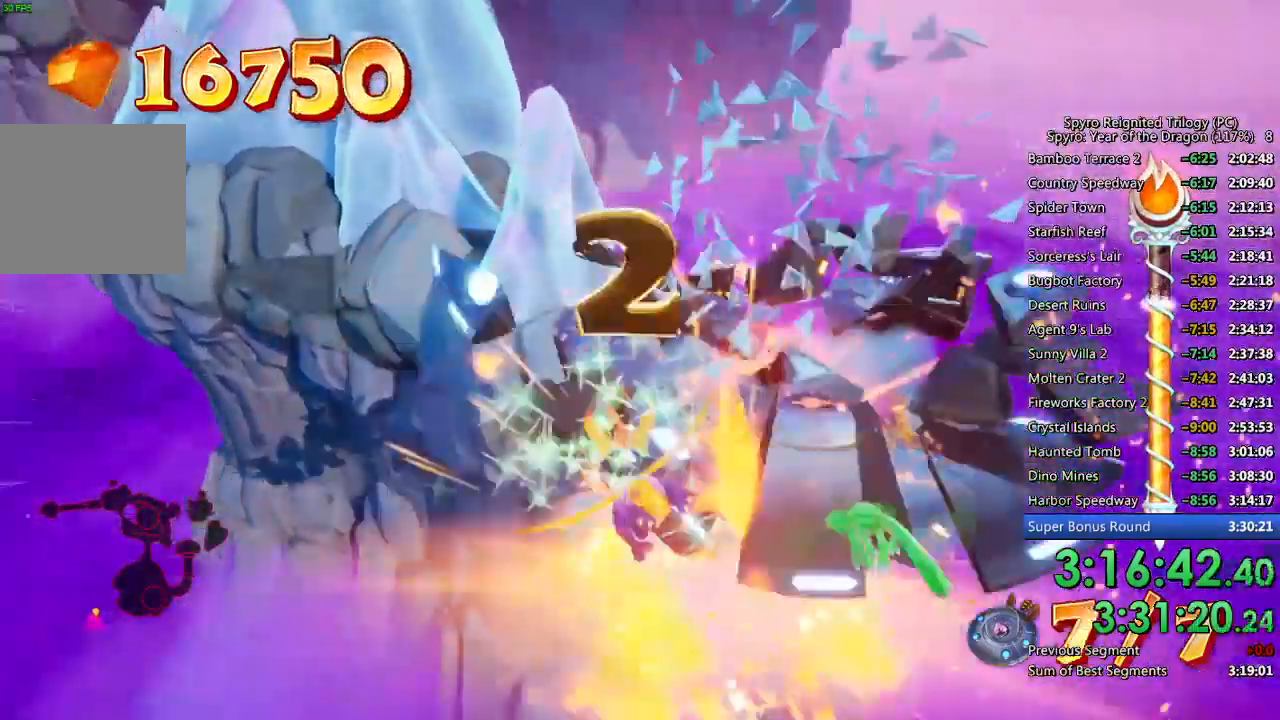
{"buttons": [], "left_stick": "down-left", "right_stick": "center", "events": [[17, "left_stick", "left"], [133, "left_stick", "down-left"], [417, "right_stick", "up-left"], [500, "right_stick", "center"]]}
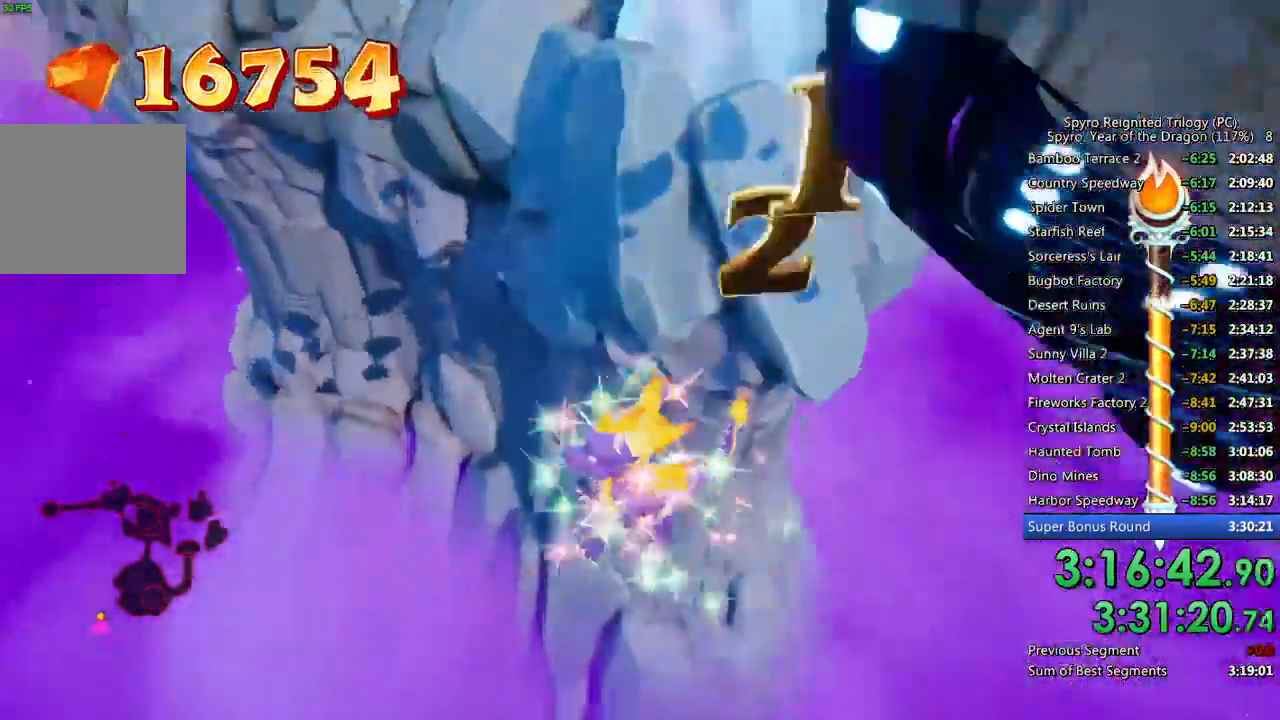
{"buttons": ["CROSS"], "left_stick": "down-left", "right_stick": "down", "events": [[33, "CROSS", "down"], [133, "CROSS", "up"], [133, "left_stick", "center"], [167, "CROSS", "down"], [200, "left_stick", "down"], [383, "left_stick", "down-left"], [483, "right_stick", "down"]]}
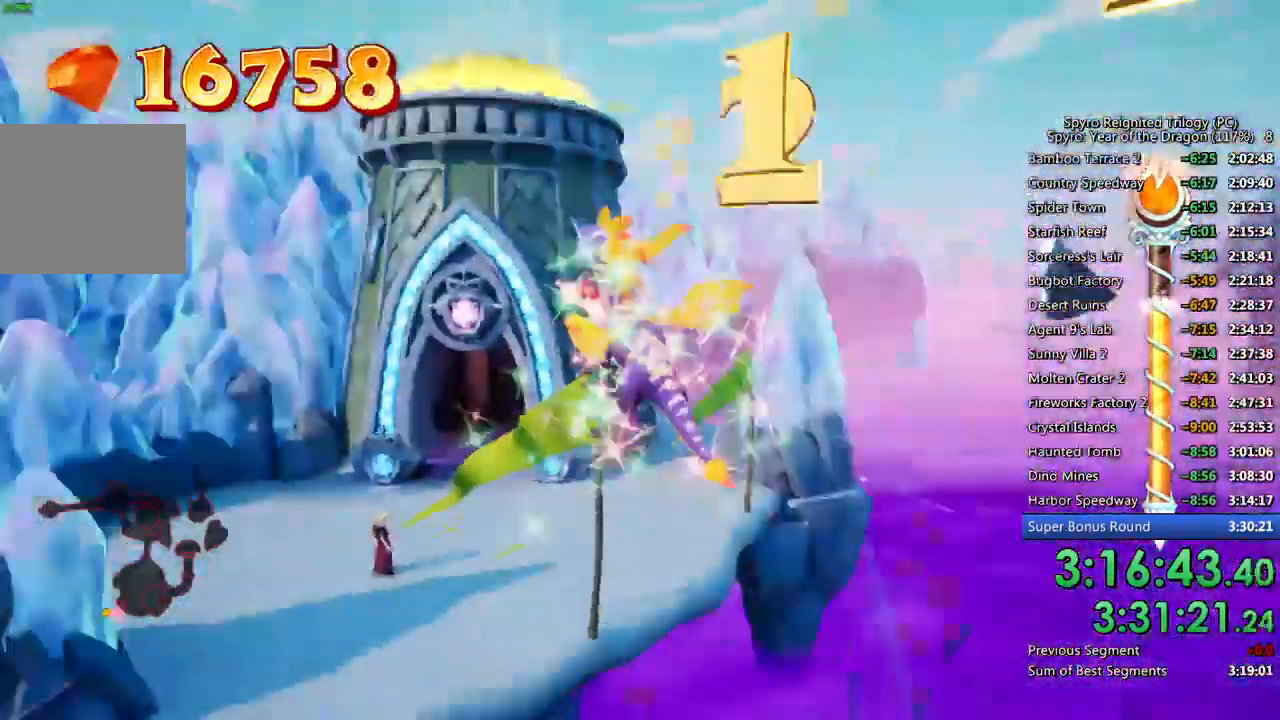
{"buttons": ["CROSS"], "left_stick": "up-right", "right_stick": "down", "events": [[233, "left_stick", "up-left"], [317, "left_stick", "up"], [417, "left_stick", "up-right"]]}
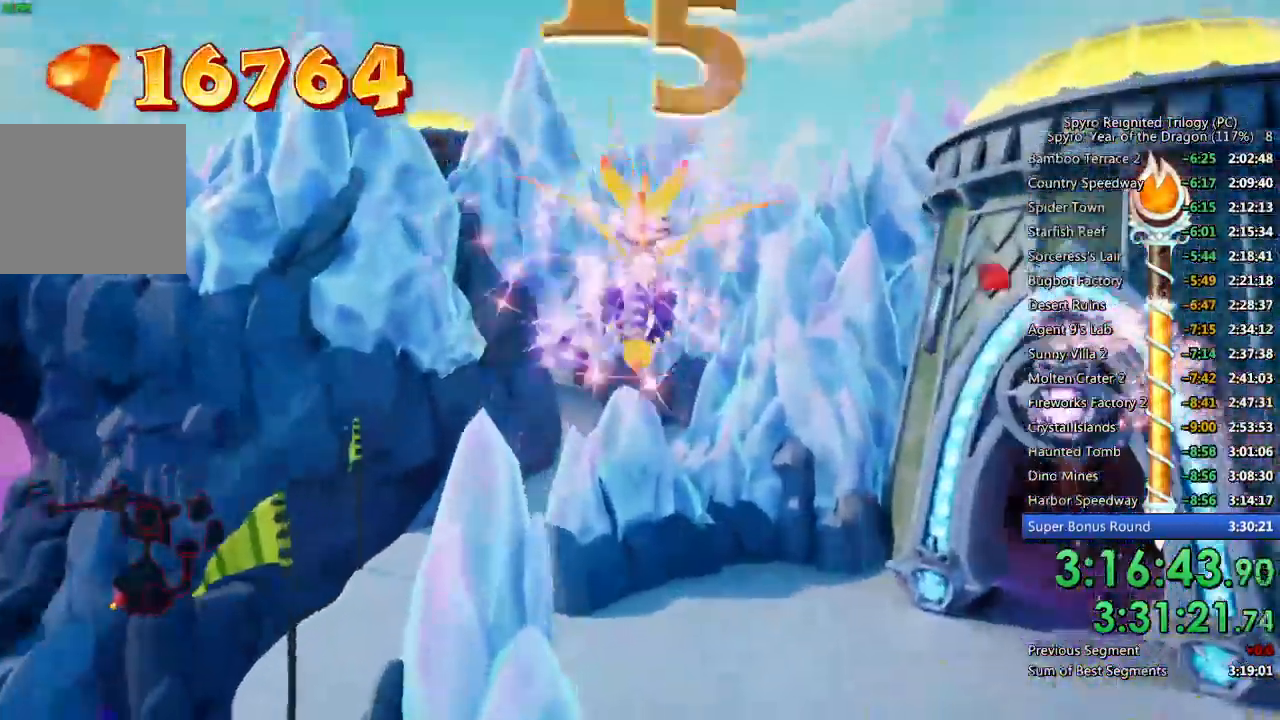
{"buttons": [], "left_stick": "left", "right_stick": "center", "events": [[167, "left_stick", "center"], [267, "left_stick", "left"], [283, "CROSS", "up"], [283, "right_stick", "center"]]}
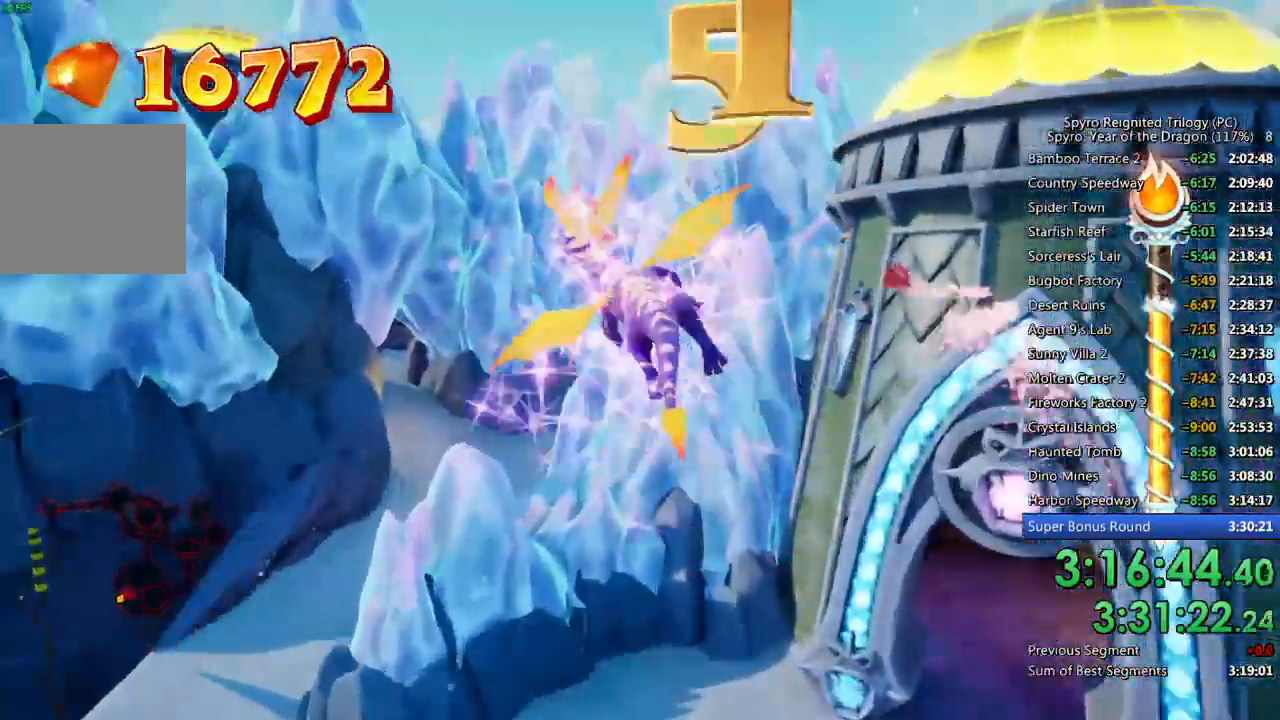
{"buttons": [], "left_stick": "center", "right_stick": "down-right", "events": [[83, "left_stick", "center"], [83, "right_stick", "down-right"], [217, "left_stick", "up-left"], [317, "left_stick", "center"]]}
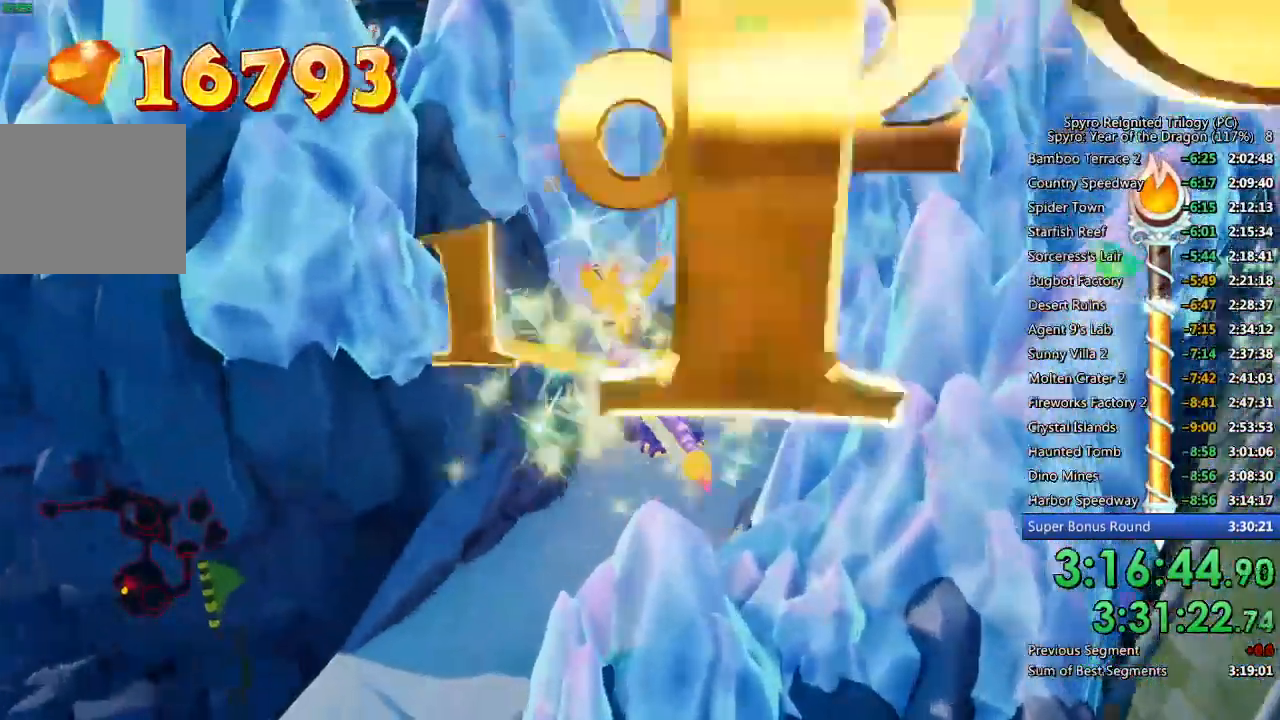
{"buttons": [], "left_stick": "center", "right_stick": "center", "events": [[83, "left_stick", "up-right"], [200, "left_stick", "center"], [200, "right_stick", "down"], [333, "left_stick", "up-right"], [333, "right_stick", "down-right"], [467, "left_stick", "center"], [483, "right_stick", "center"]]}
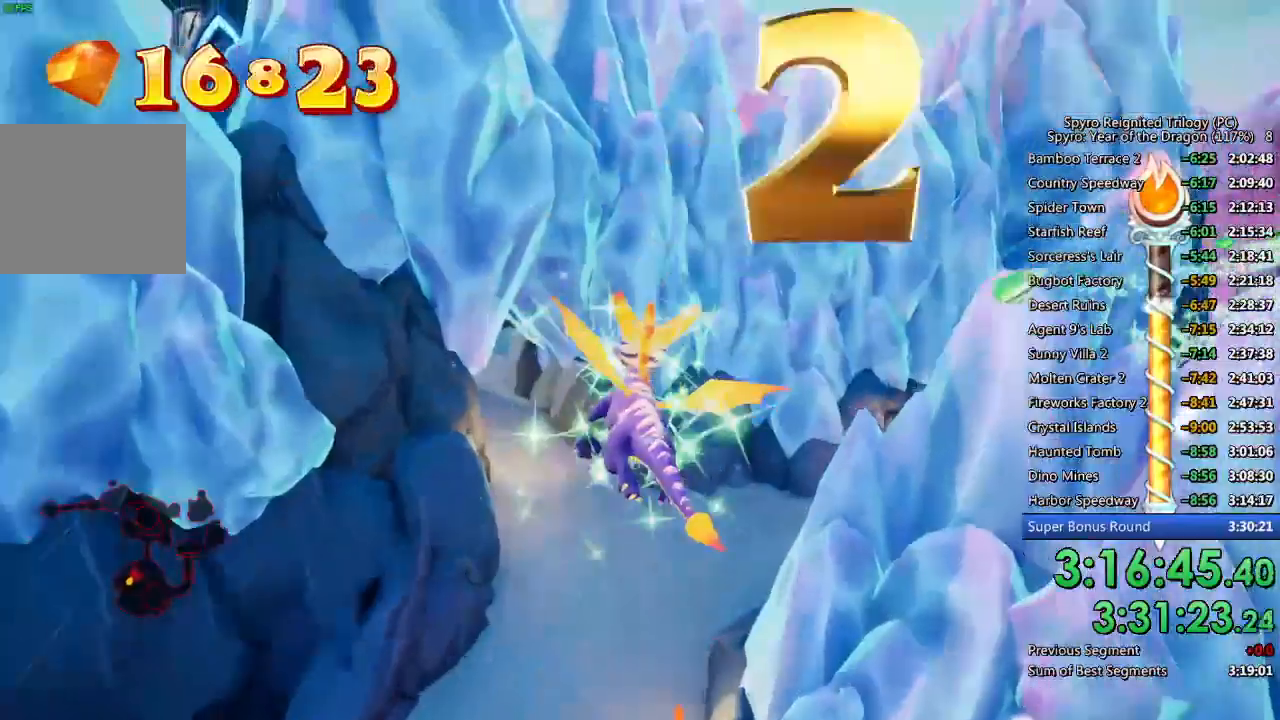
{"buttons": ["SQUARE"], "left_stick": "center", "right_stick": "center", "events": [[67, "SQUARE", "down"]]}
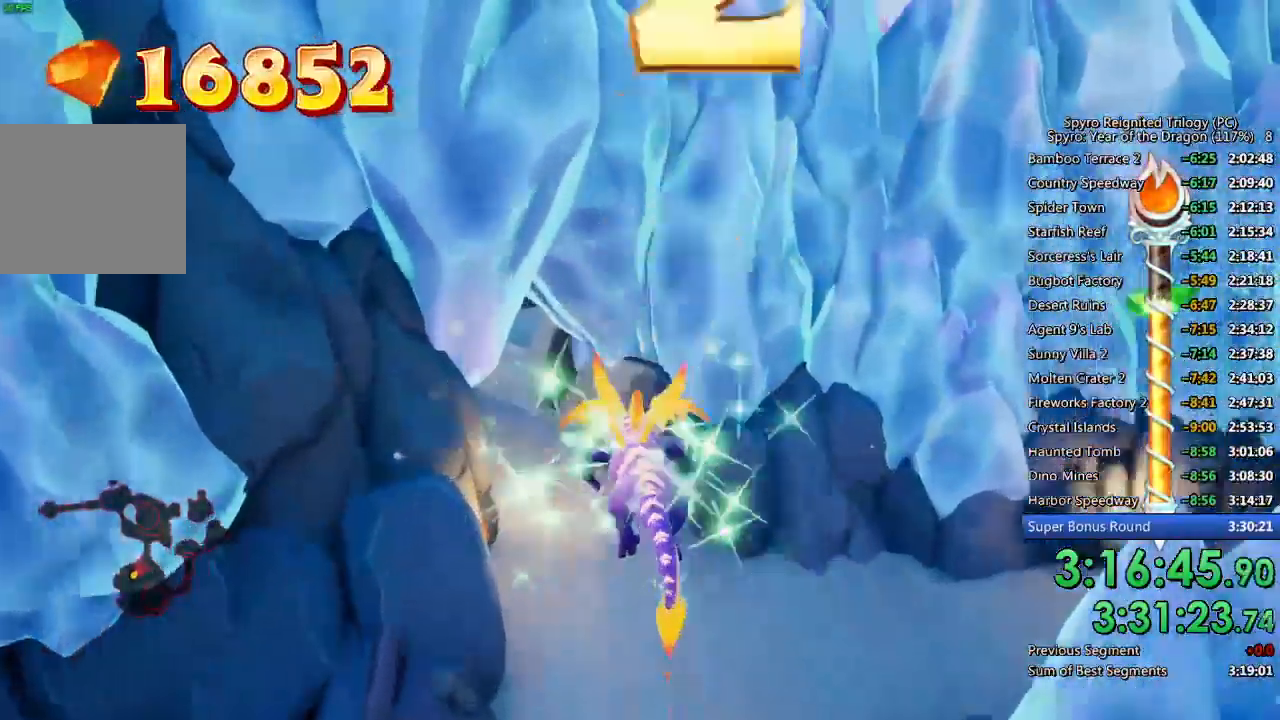
{"buttons": ["CROSS"], "left_stick": "center", "right_stick": "center", "events": [[117, "left_stick", "up"], [367, "SQUARE", "up"], [417, "CROSS", "down"], [450, "left_stick", "center"]]}
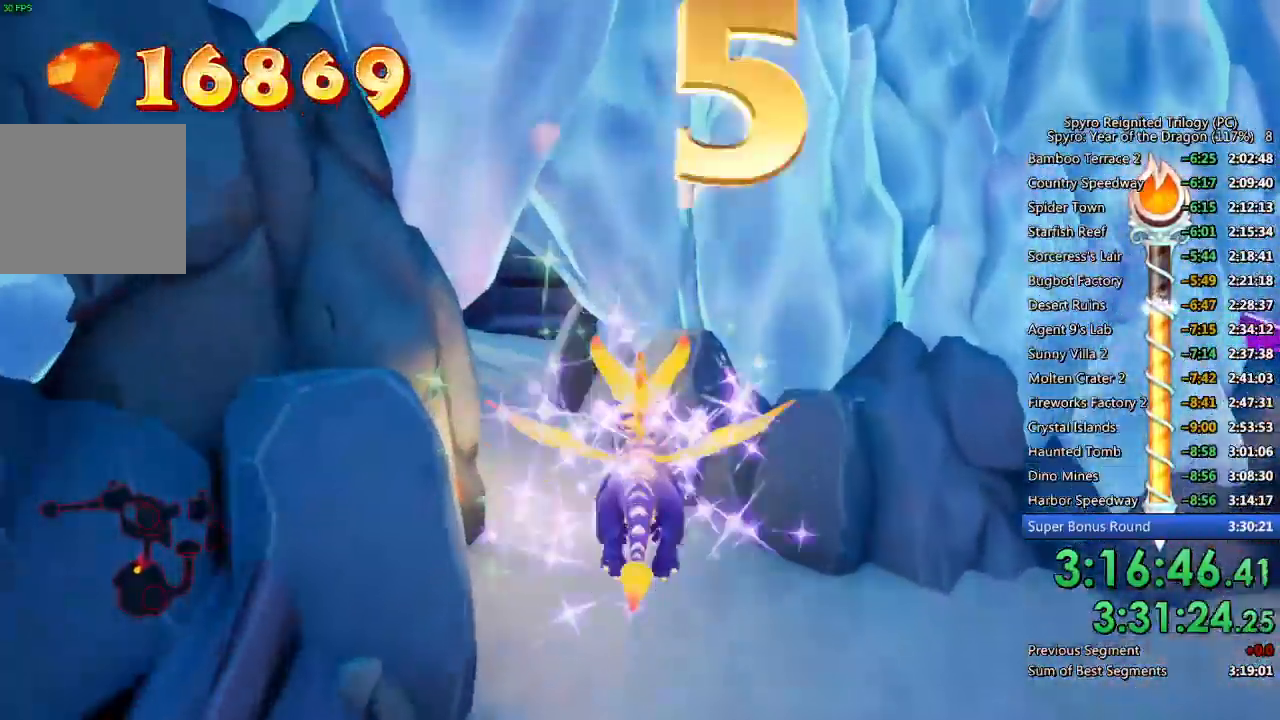
{"buttons": [], "left_stick": "center", "right_stick": "center", "events": [[17, "left_stick", "up"], [50, "CROSS", "up"], [117, "left_stick", "center"], [300, "left_stick", "up-left"], [433, "left_stick", "center"]]}